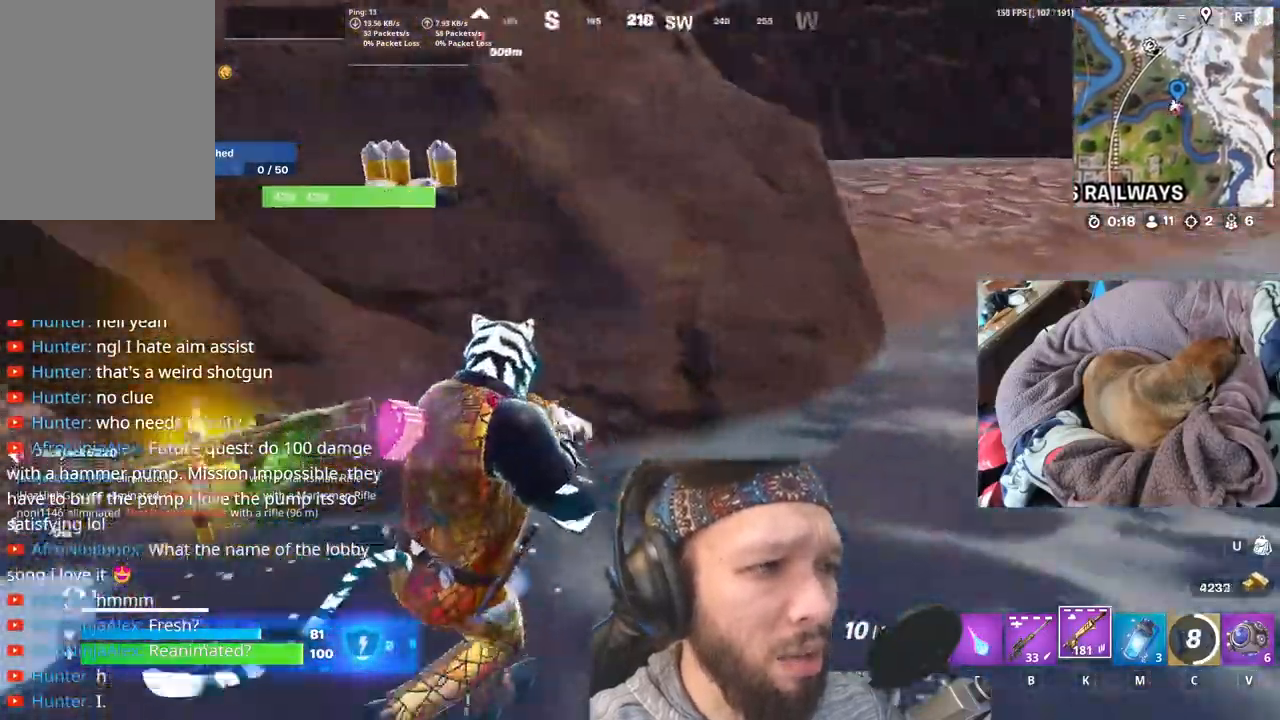
Gameplay with keyboard and mouse; each line is a JSON object with the keys held at the frame after it. "events" lists presses ("down") and releases ("up") of "1", "4", "5", "6", "alt", "b", "c", "e", "equals", "escape", "f", "h", "j", "m", "minus", "p", "r", "shift", "space" and "v" between this image and that frame as [ms after this image, input, new state], when the widget could be followed in between. No other keys are recorded. Mouse buttons are not recorded. Not read: mouse_move other_keys.
{"keys": ["space"], "events": [[467, "space", "down"]]}
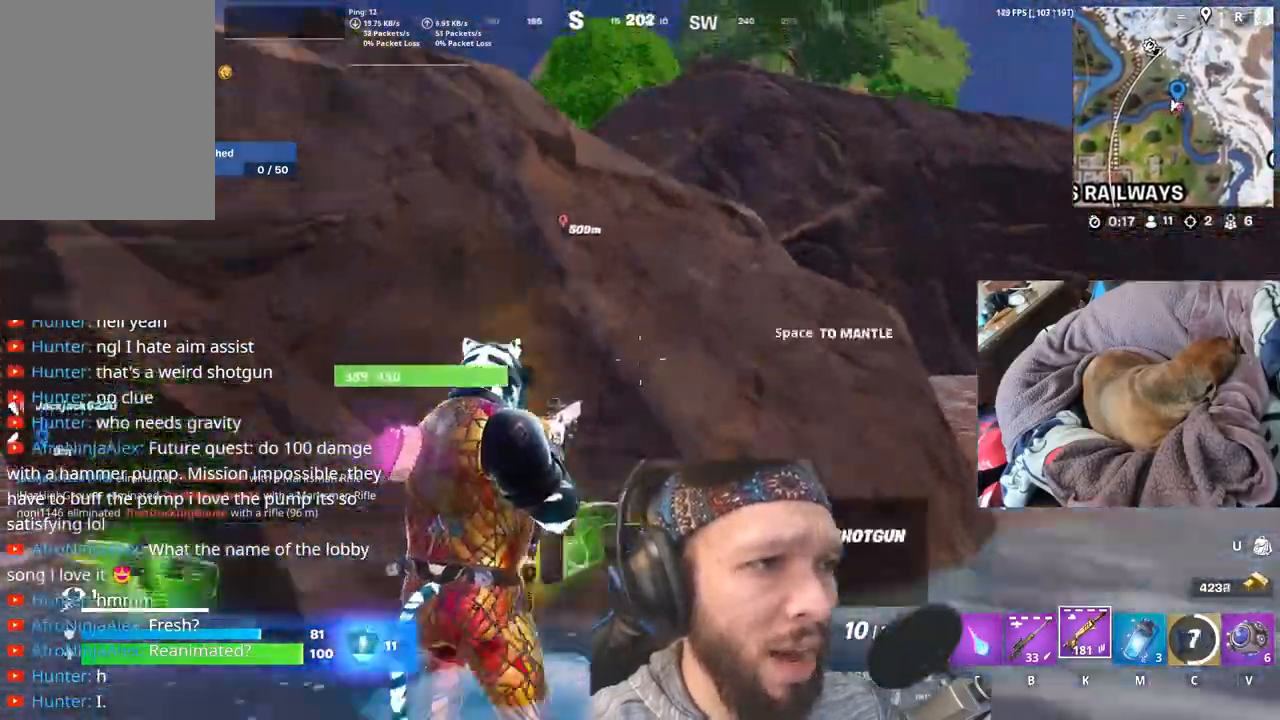
{"keys": [], "events": [[167, "space", "up"]]}
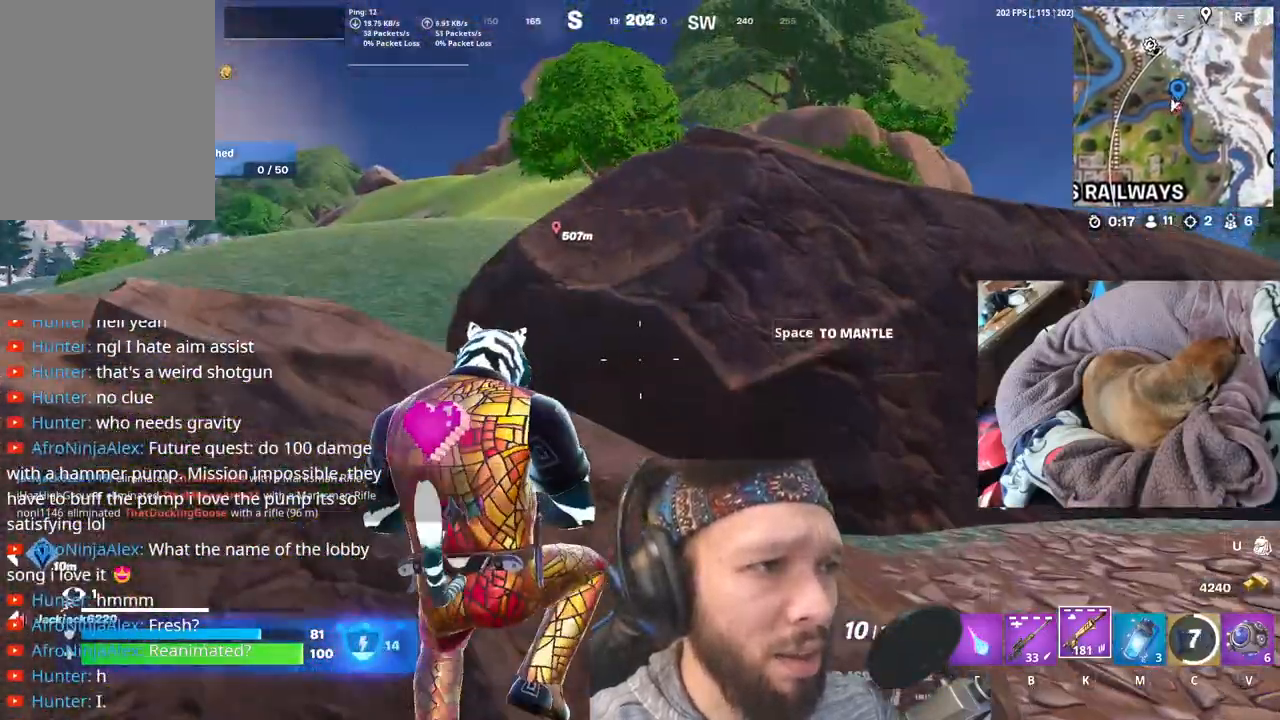
{"keys": ["space"], "events": [[433, "space", "down"]]}
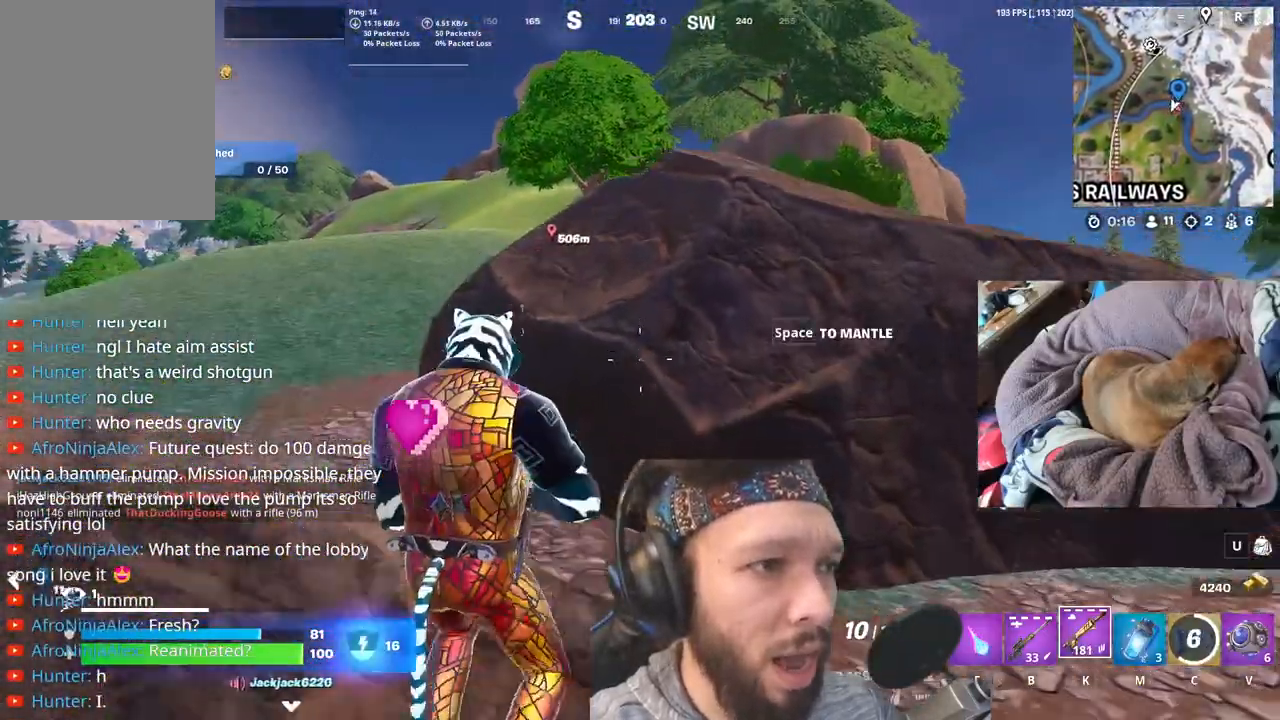
{"keys": [], "events": [[117, "space", "up"]]}